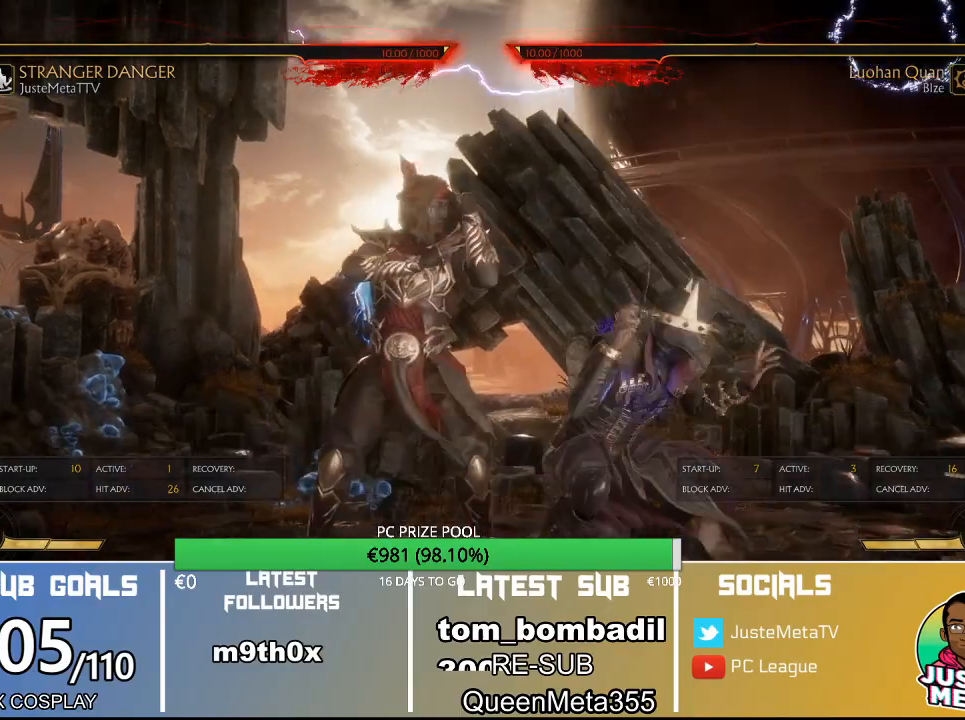
Gameplay with a controller (arcade stick); each line is a JSON object with the inputs held at the frame after it. "events" lists button and stick changes between this image and that frame as [ms after this image, input, new state], when the widget could be followed in between. Not read: L3 R3.
{"buttons": ["R2"], "left_stick": "center", "events": []}
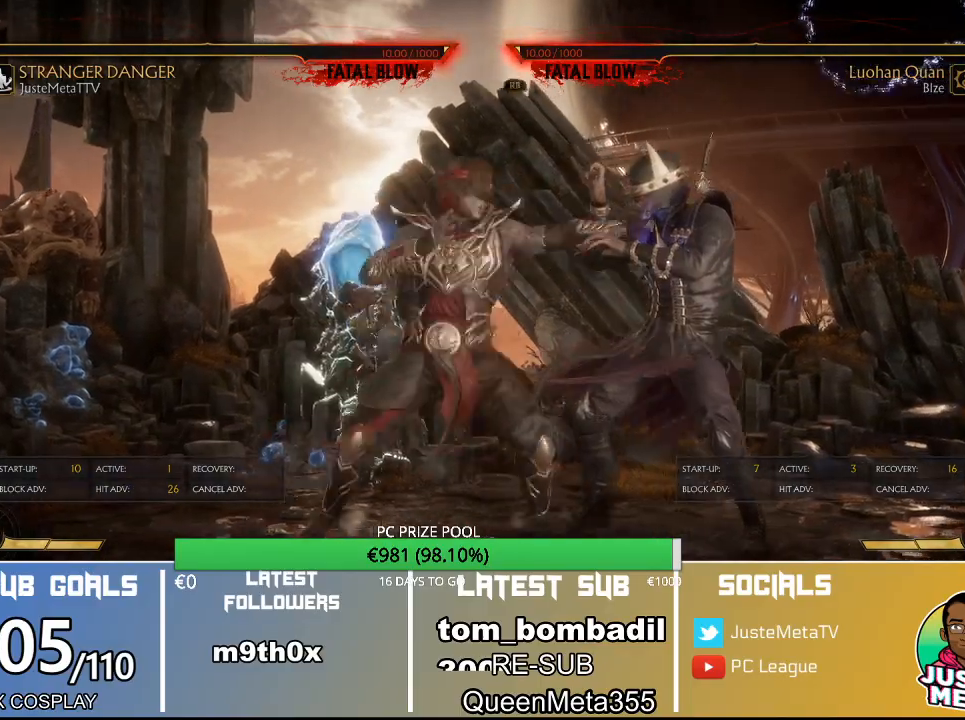
{"buttons": ["R2"], "left_stick": "center", "events": []}
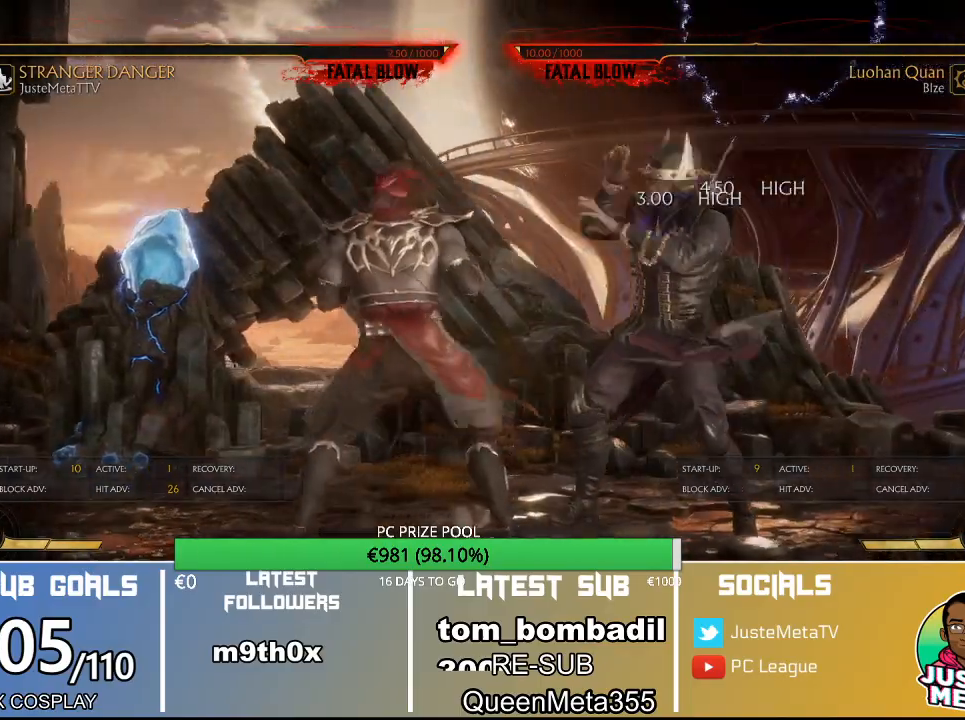
{"buttons": ["TRIANGLE"], "left_stick": "down", "events": [[233, "R2", "up"], [233, "left_stick", "down"], [467, "TRIANGLE", "down"]]}
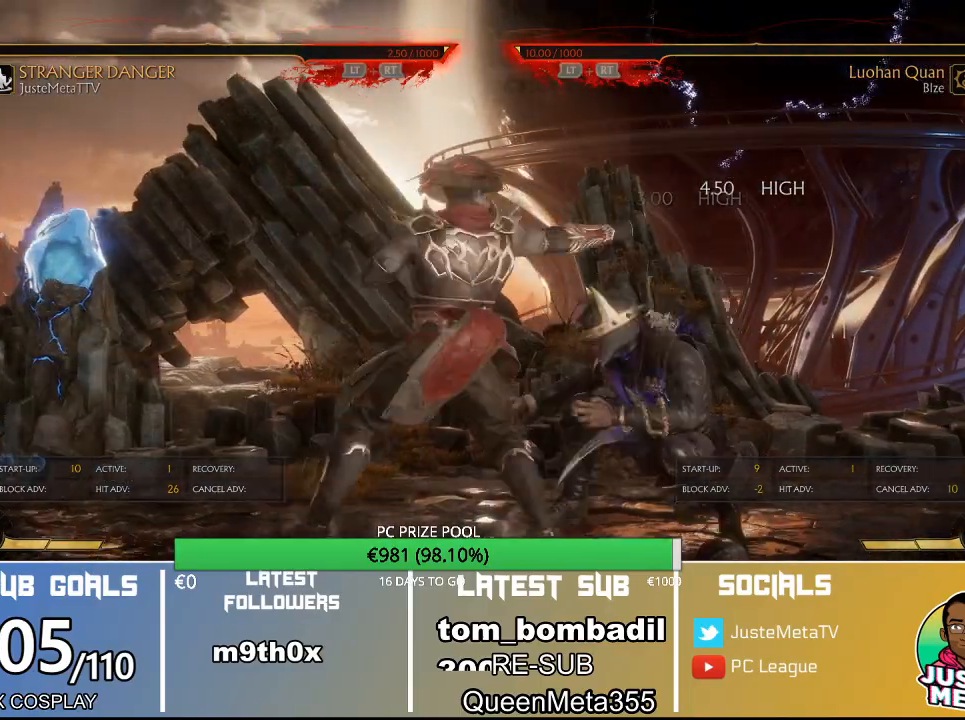
{"buttons": ["TRIANGLE"], "left_stick": "down", "events": []}
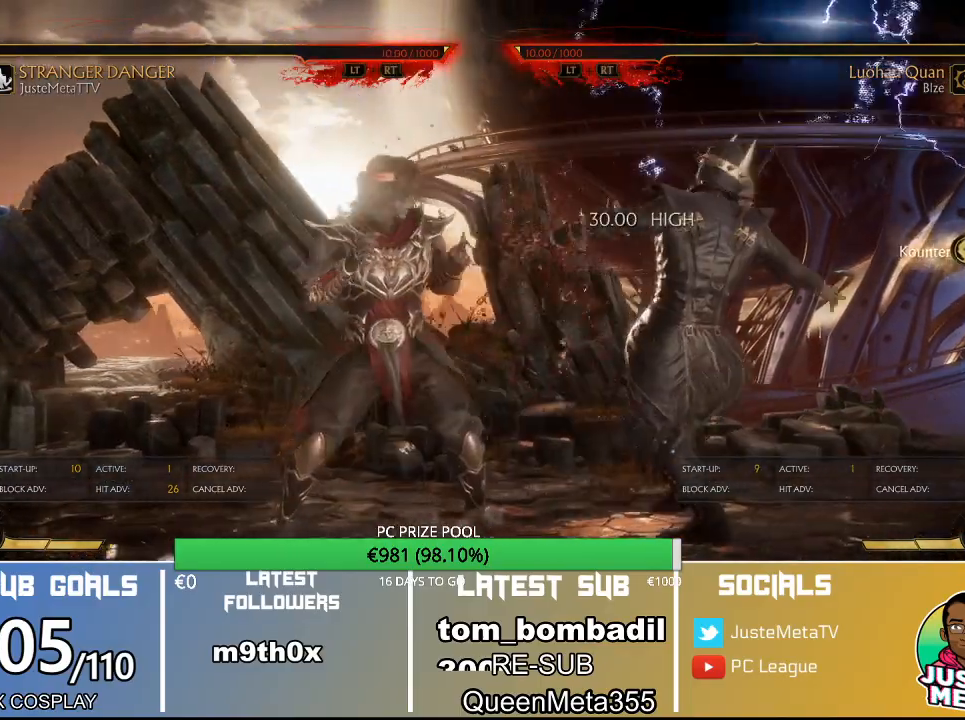
{"buttons": [], "left_stick": "down", "events": [[167, "TRIANGLE", "up"]]}
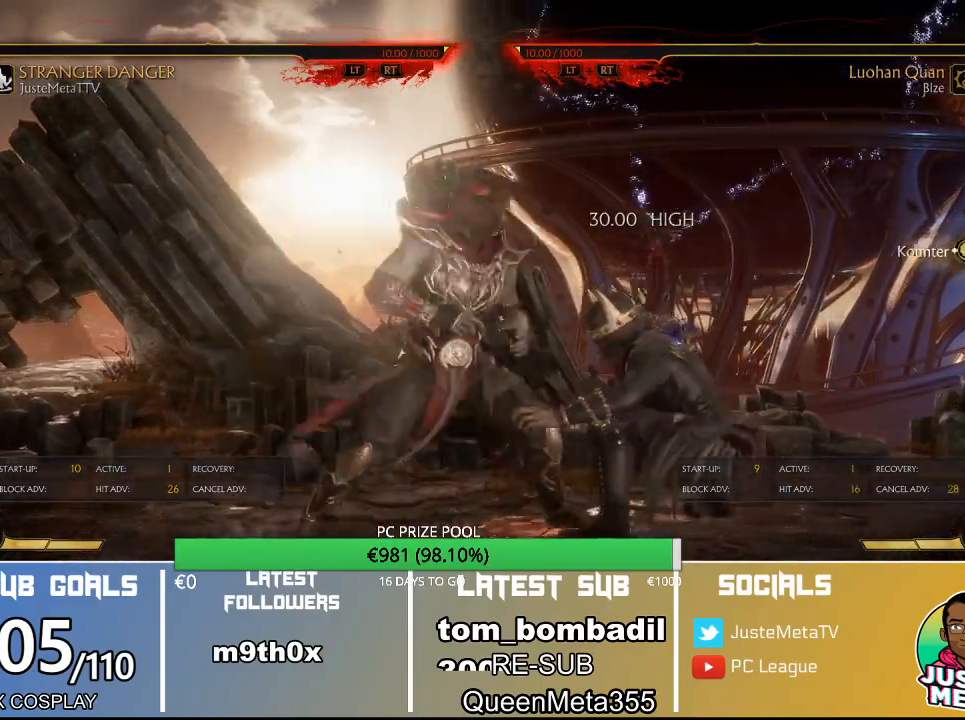
{"buttons": ["TRIANGLE"], "left_stick": "down", "events": [[167, "TRIANGLE", "down"]]}
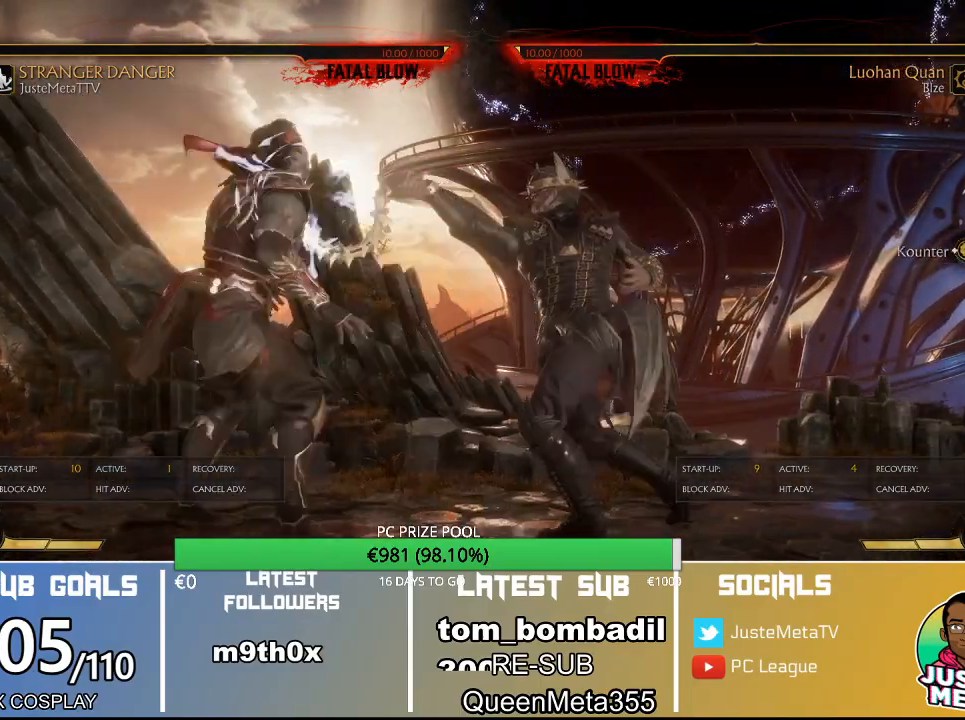
{"buttons": ["TRIANGLE"], "left_stick": "center", "events": [[500, "left_stick", "center"]]}
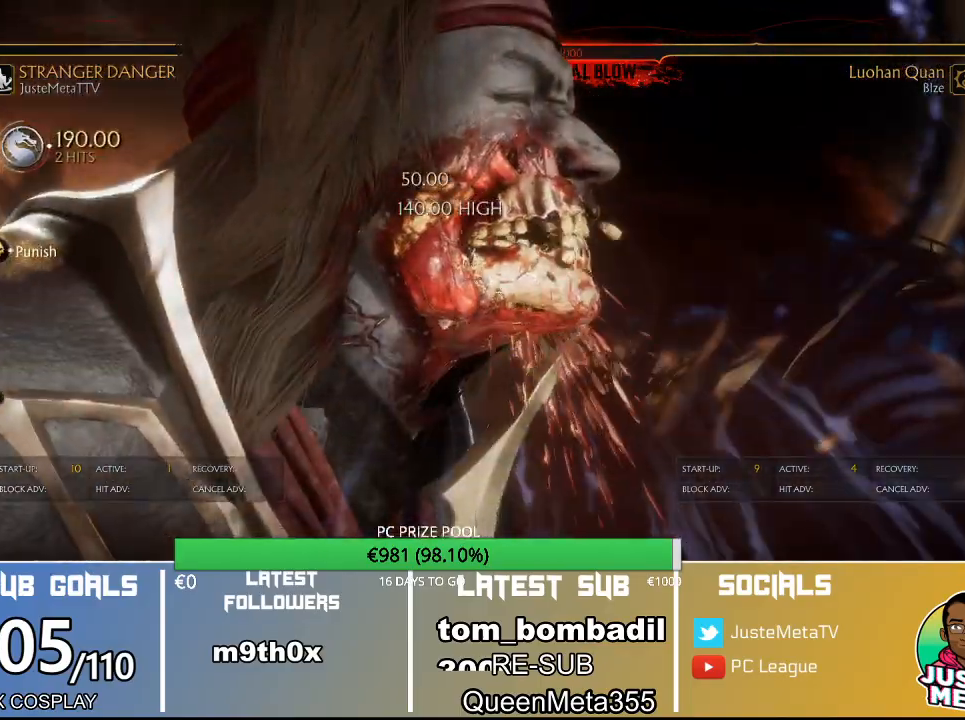
{"buttons": [], "left_stick": "center"}
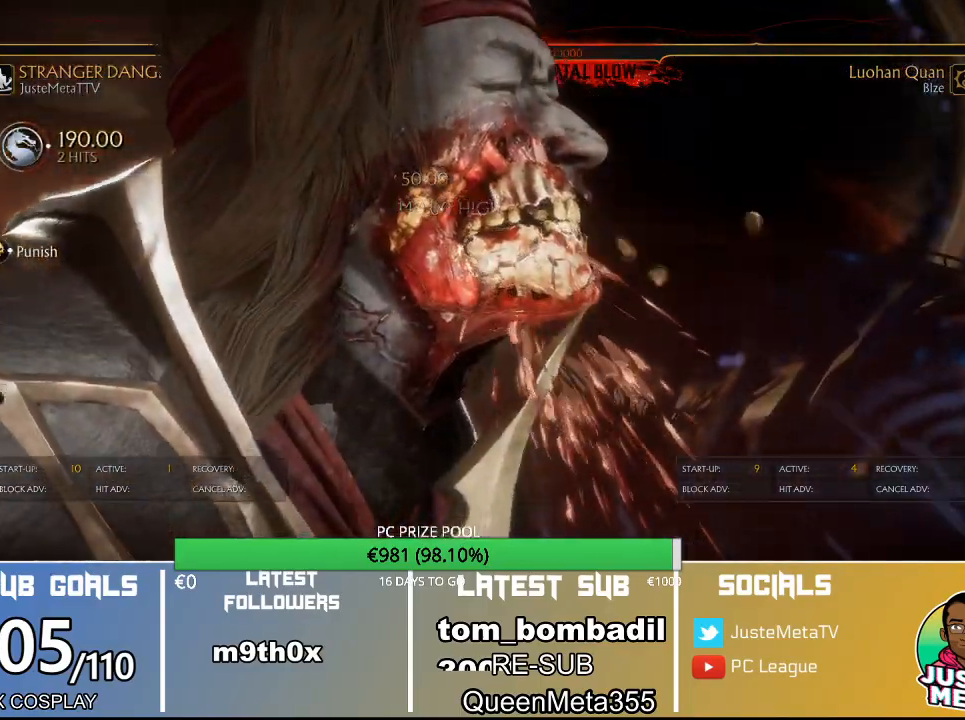
{"buttons": [], "left_stick": "center", "events": []}
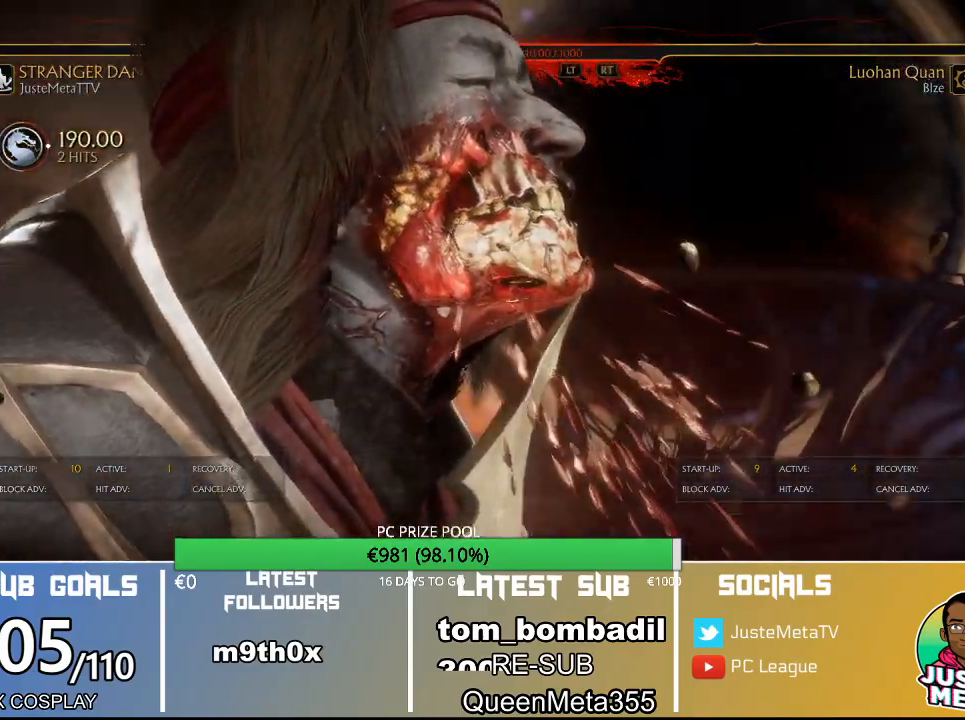
{"buttons": [], "left_stick": "left", "events": [[167, "left_stick", "left"], [233, "left_stick", "center"], [333, "left_stick", "left"]]}
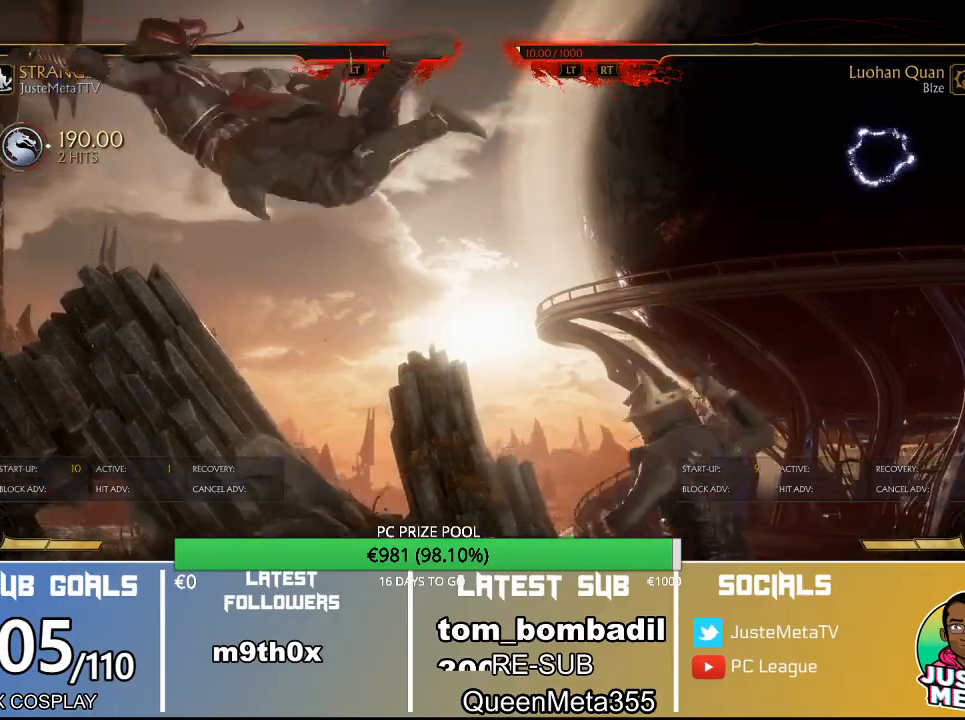
{"buttons": [], "left_stick": "center"}
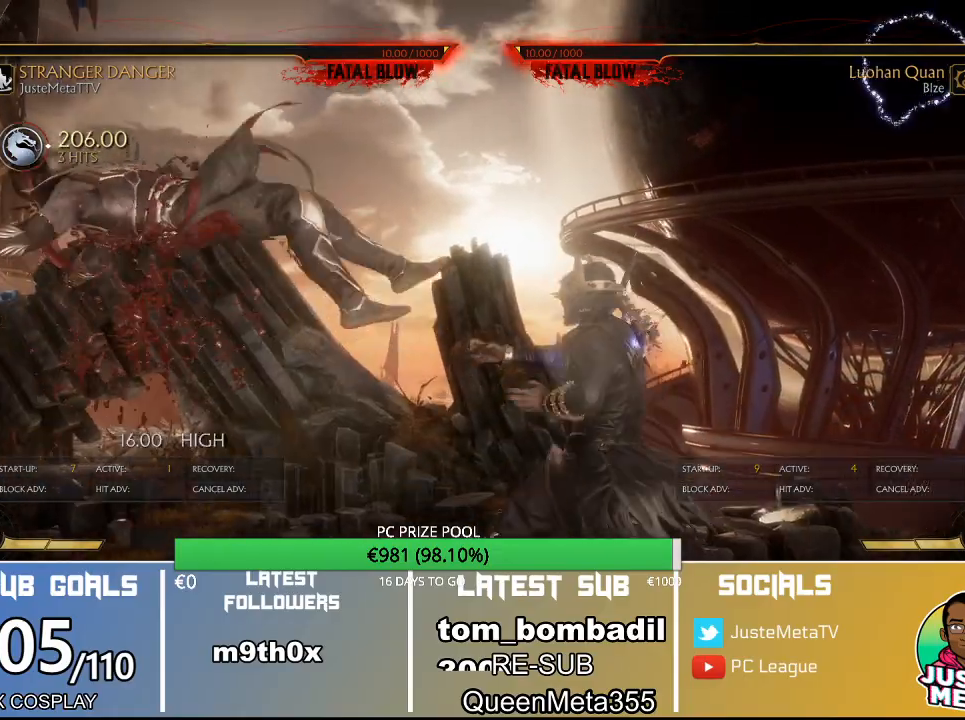
{"buttons": [], "left_stick": "center"}
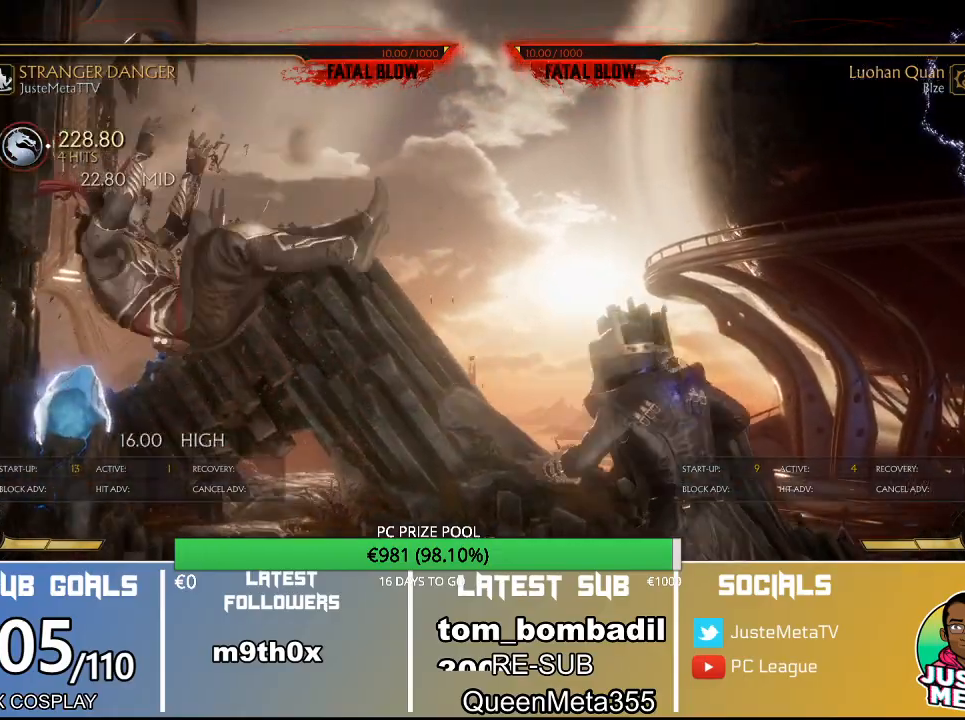
{"buttons": ["R2"], "left_stick": "down", "events": [[133, "left_stick", "down"], [233, "R2", "down"]]}